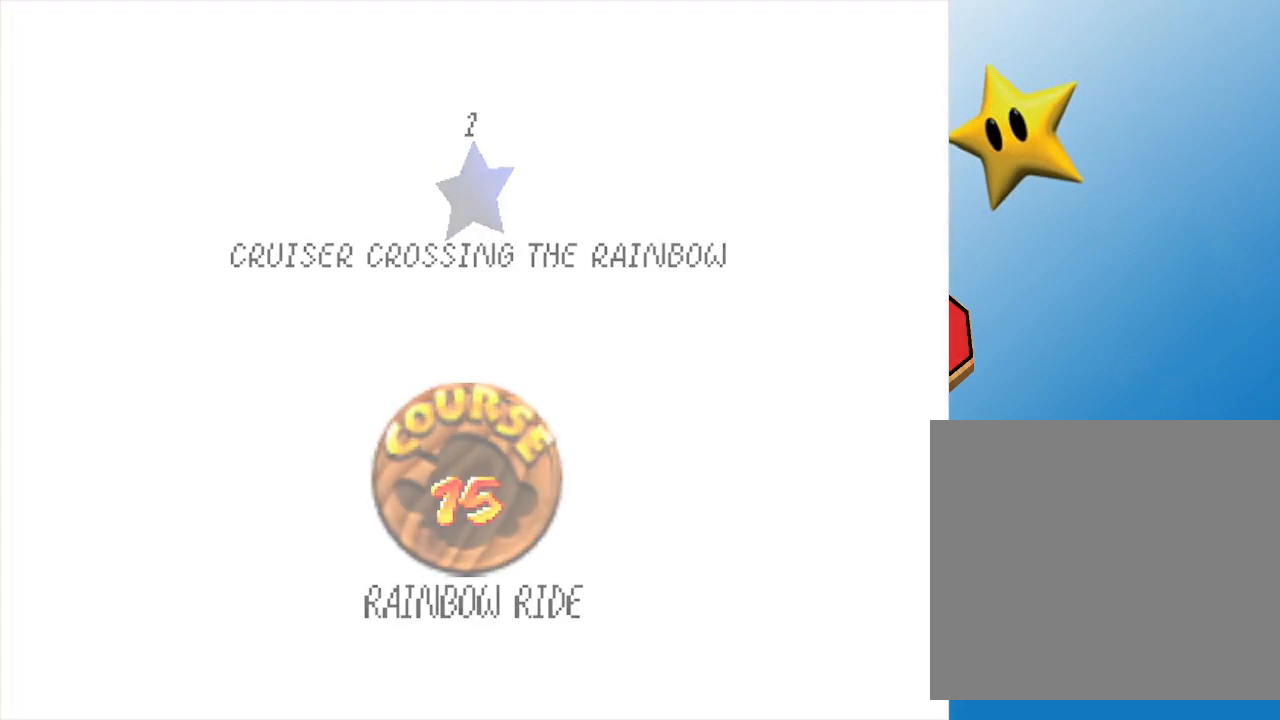
Gameplay with a controller (Nintendo layout); each line is a JSON object with the inputs held at the frame after it. "events" lists button and stick changes between this image and that frame as [ms after this image, input, new state], when the widget could be followed in between. Not read: L3 R3.
{"buttons": [], "left_stick": "center", "events": [[17, "A", "up"], [117, "A", "down"], [217, "A", "up"]]}
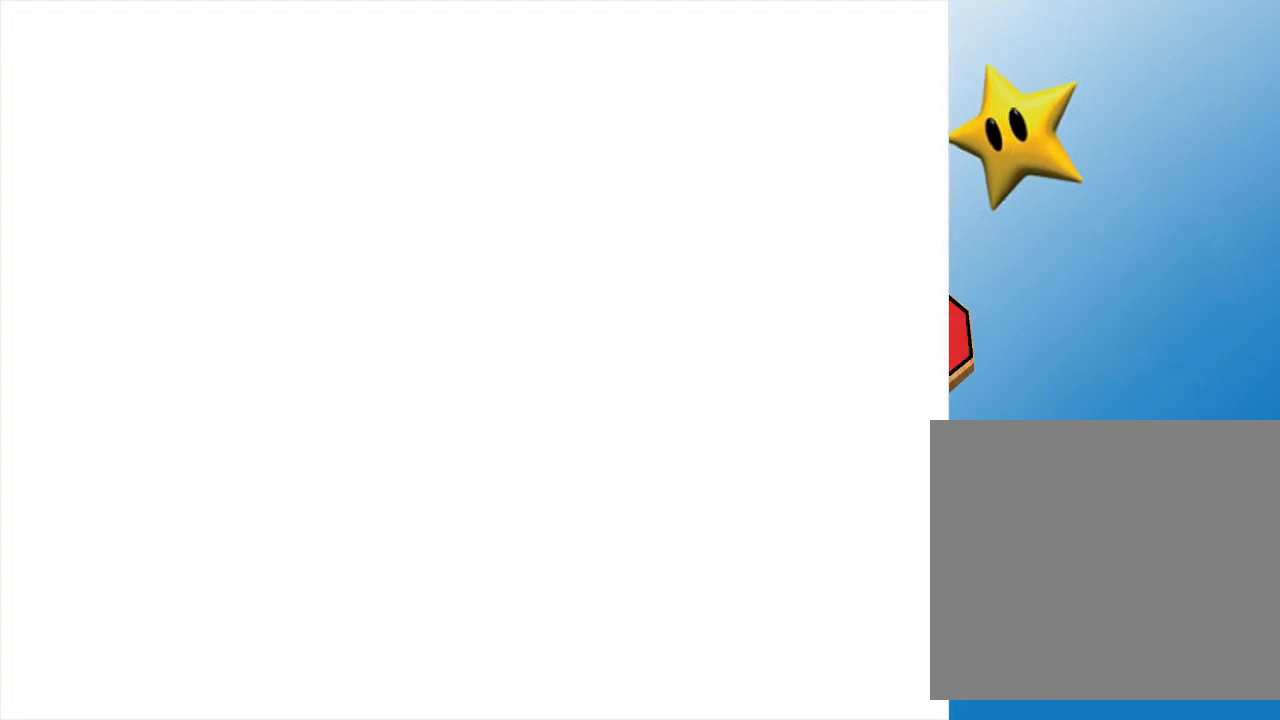
{"buttons": [], "left_stick": "center", "events": []}
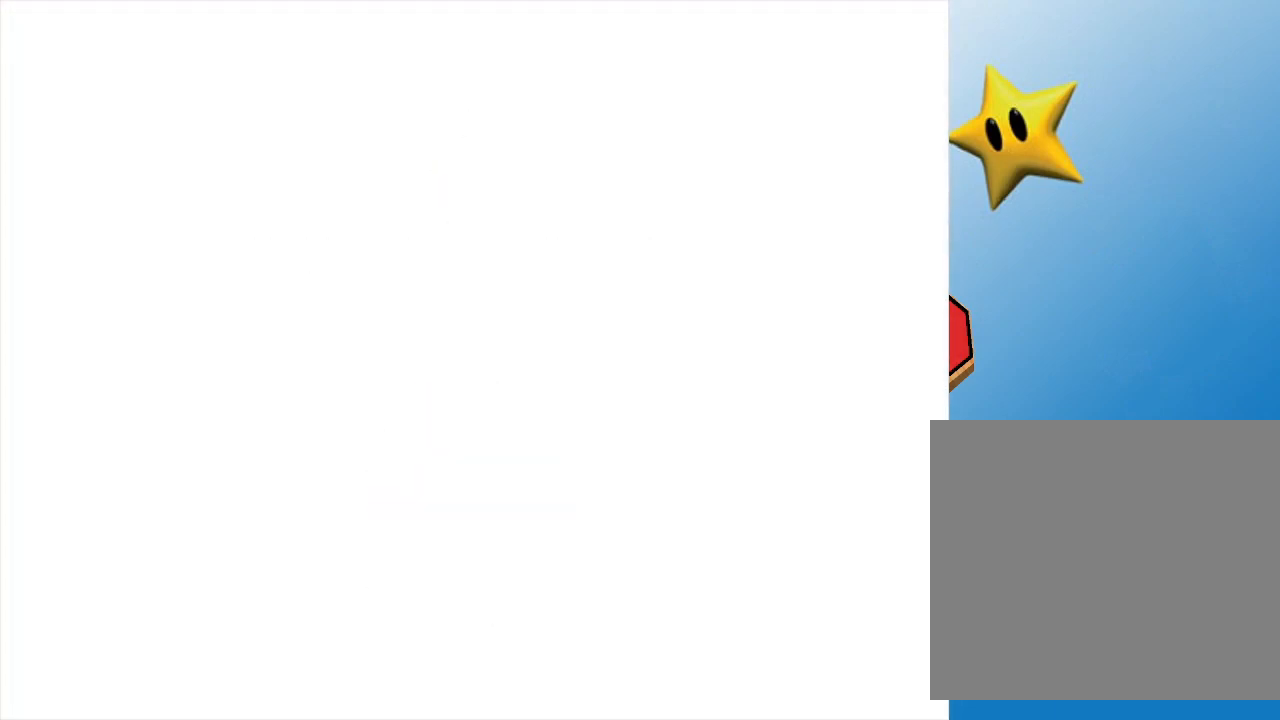
{"buttons": [], "left_stick": "center", "events": []}
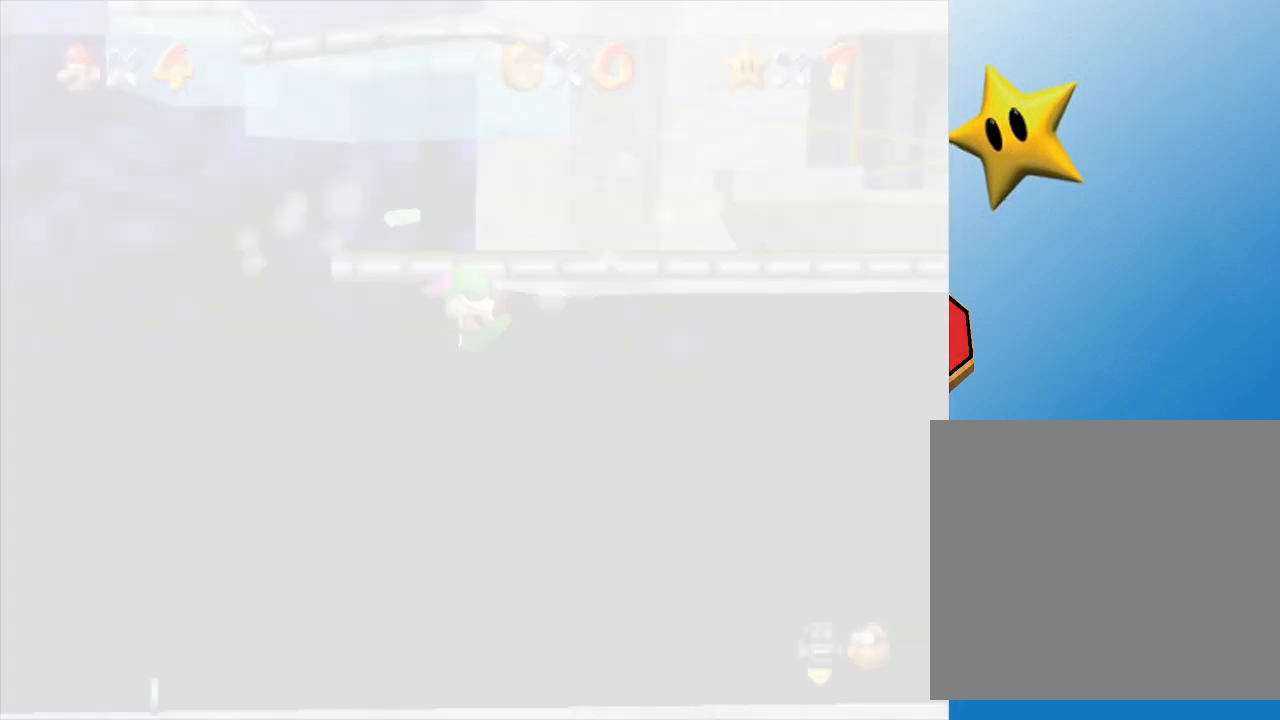
{"buttons": [], "left_stick": "center", "events": []}
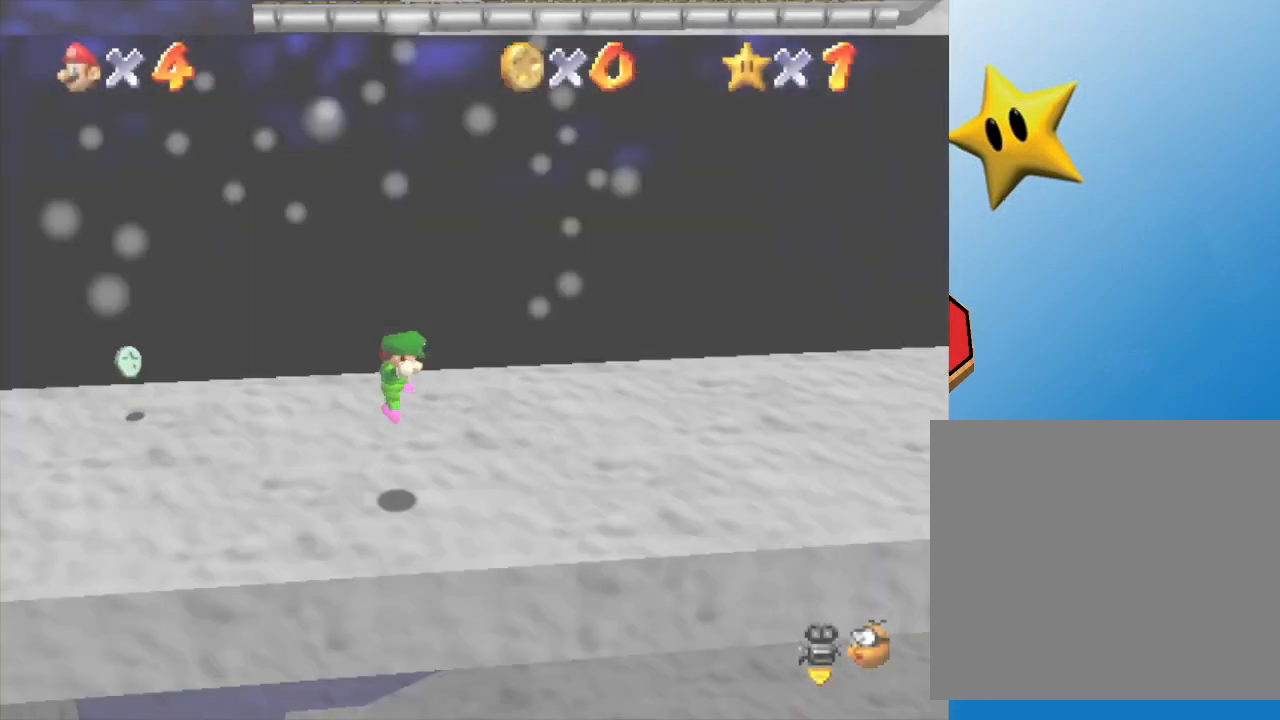
{"buttons": [], "left_stick": "up", "events": [[250, "left_stick", "up"]]}
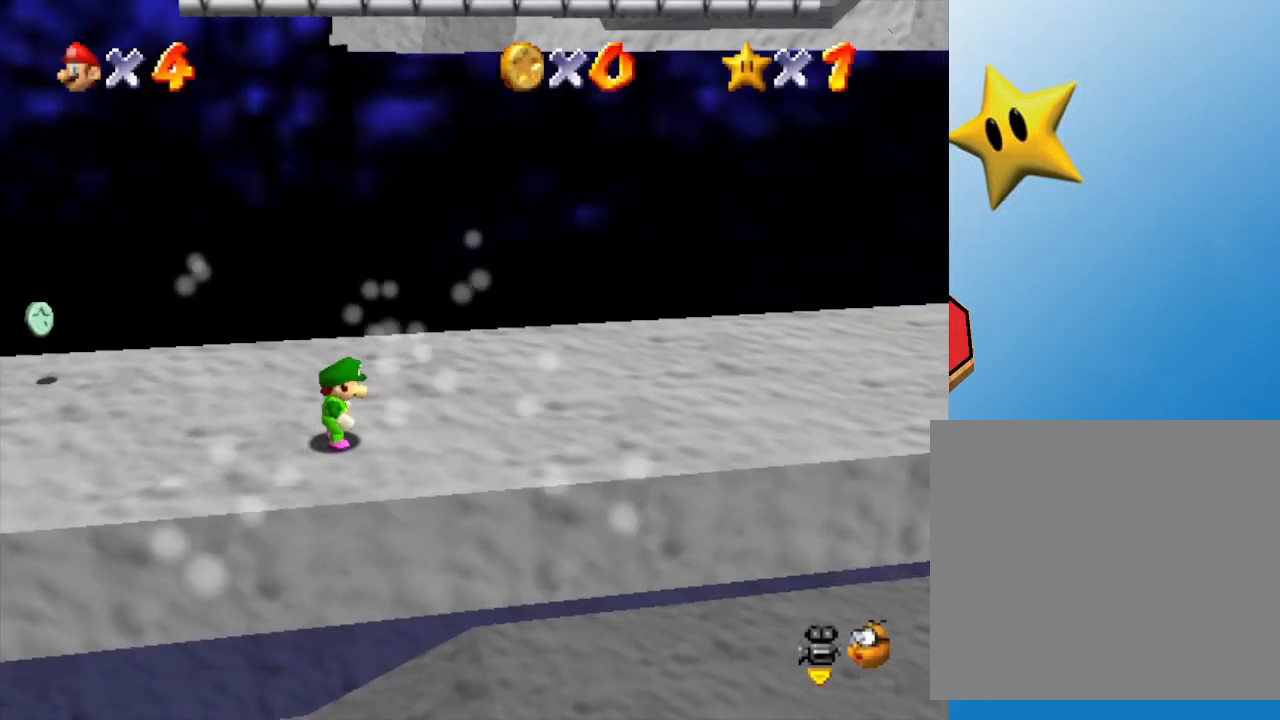
{"buttons": [], "left_stick": "up", "events": [[83, "left_stick", "center"], [150, "C_RIGHT", "down"], [300, "C_RIGHT", "up"], [300, "left_stick", "up"]]}
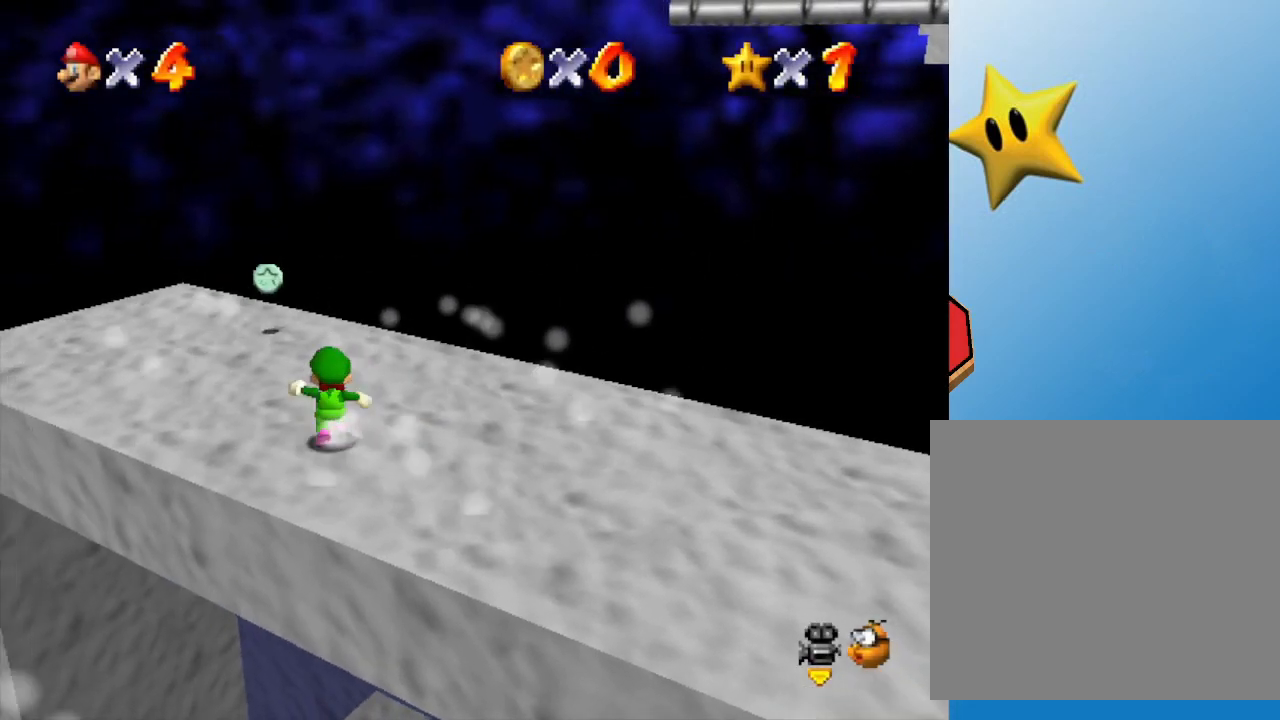
{"buttons": ["C_LEFT", "C_UP"], "left_stick": "up-right", "events": [[50, "left_stick", "up-right"], [150, "C_LEFT", "down"], [300, "C_LEFT", "up"], [400, "C_LEFT", "down"], [450, "C_UP", "down"]]}
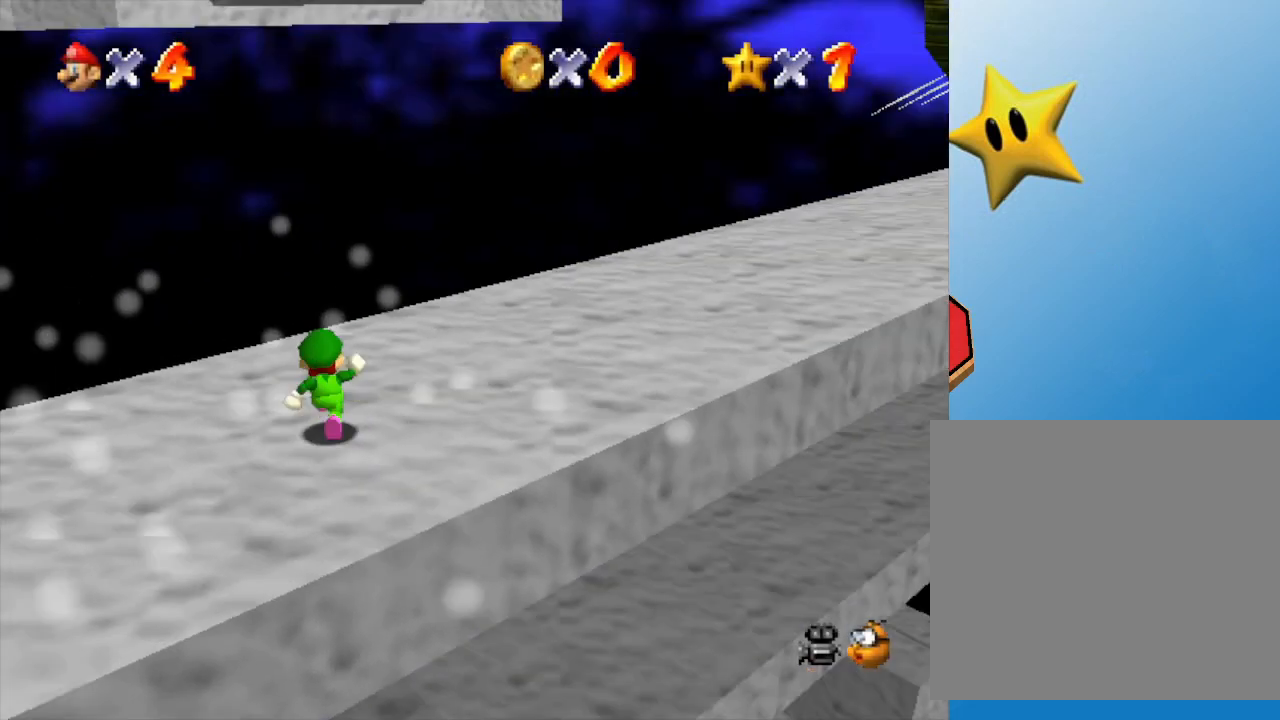
{"buttons": [], "left_stick": "up", "events": [[33, "C_LEFT", "up"], [33, "C_UP", "up"], [133, "C_LEFT", "down"], [217, "C_LEFT", "up"], [250, "left_stick", "up"]]}
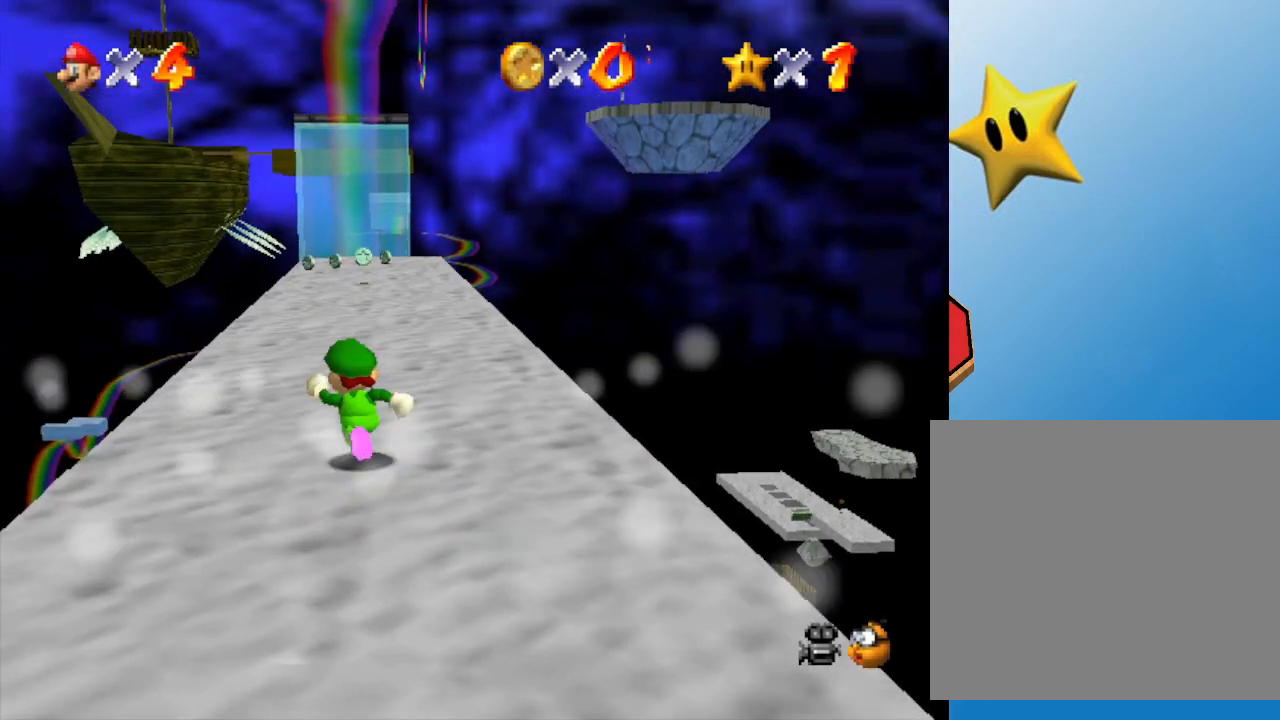
{"buttons": [], "left_stick": "center", "events": [[400, "left_stick", "center"]]}
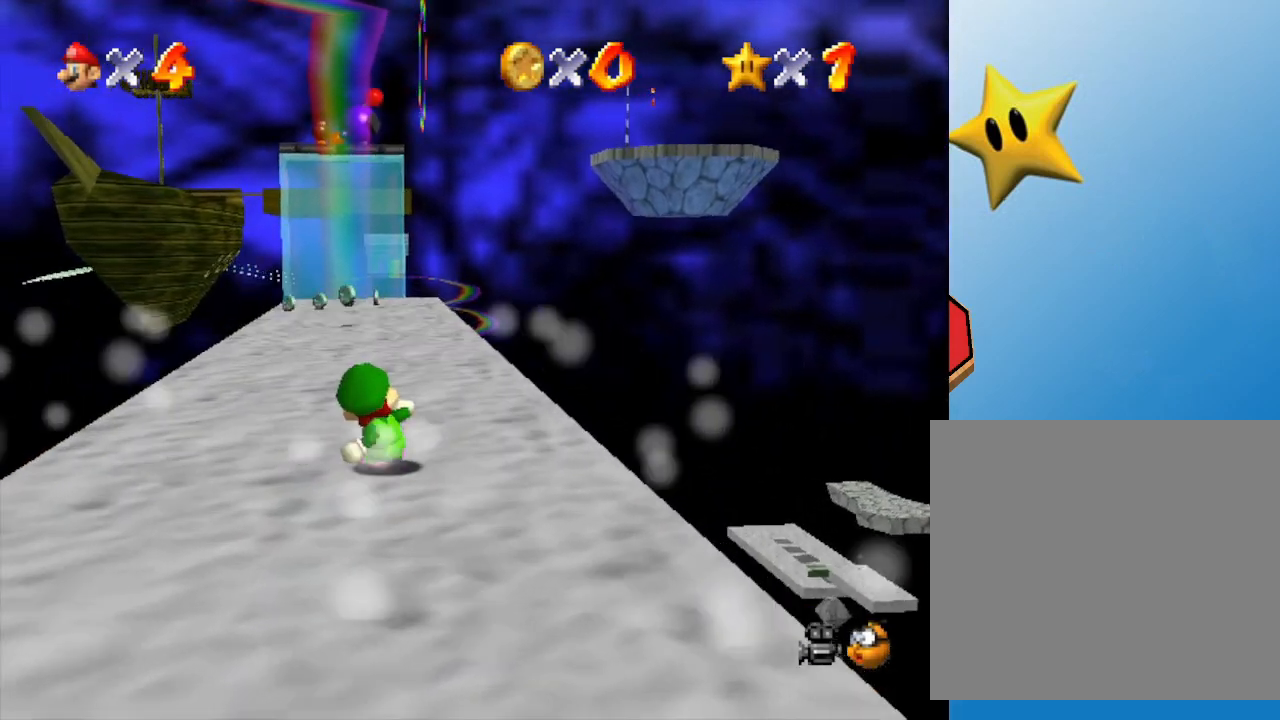
{"buttons": [], "left_stick": "center", "events": [[17, "C_RIGHT", "down"], [167, "C_RIGHT", "up"]]}
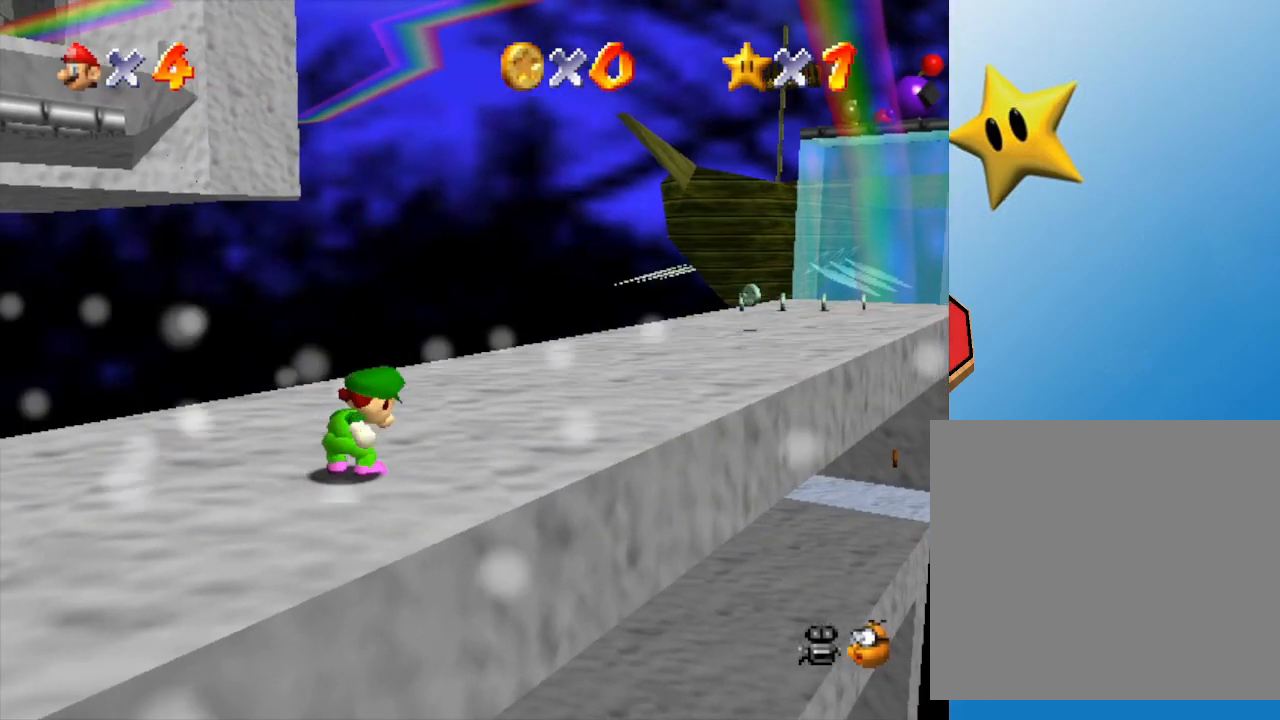
{"buttons": [], "left_stick": "center", "events": []}
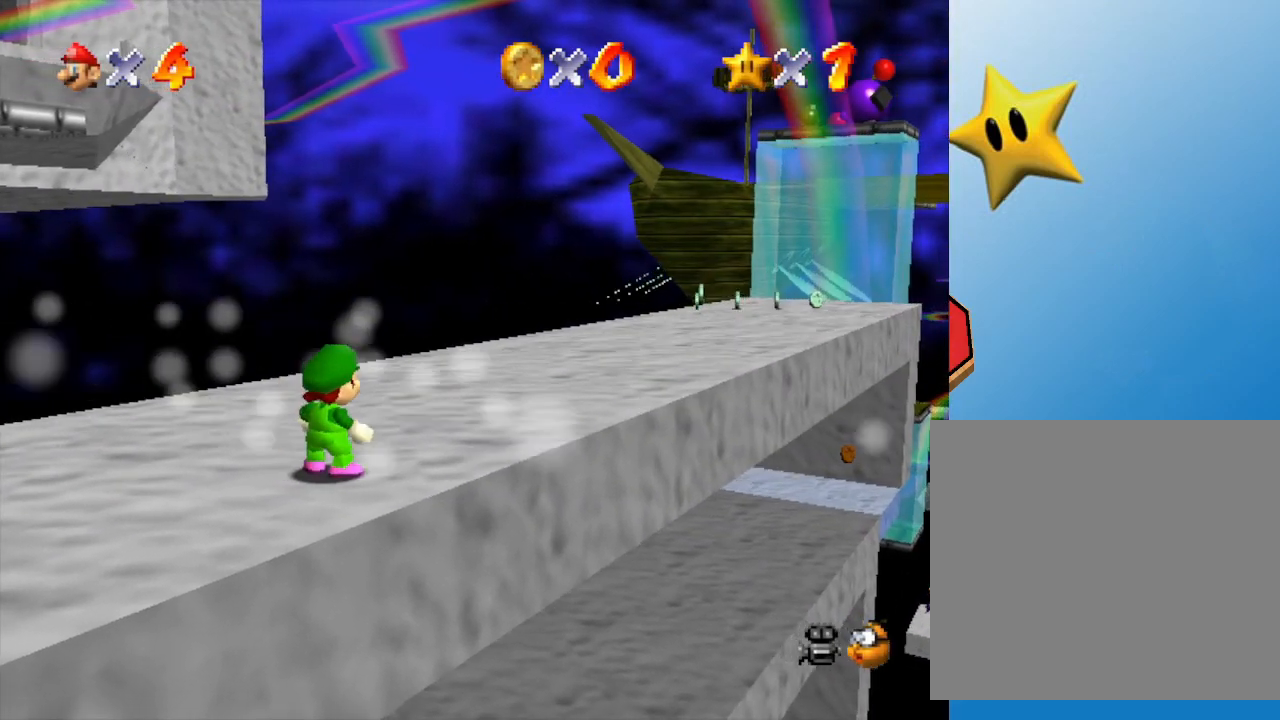
{"buttons": [], "left_stick": "center", "events": [[217, "C_RIGHT", "down"], [350, "C_RIGHT", "up"]]}
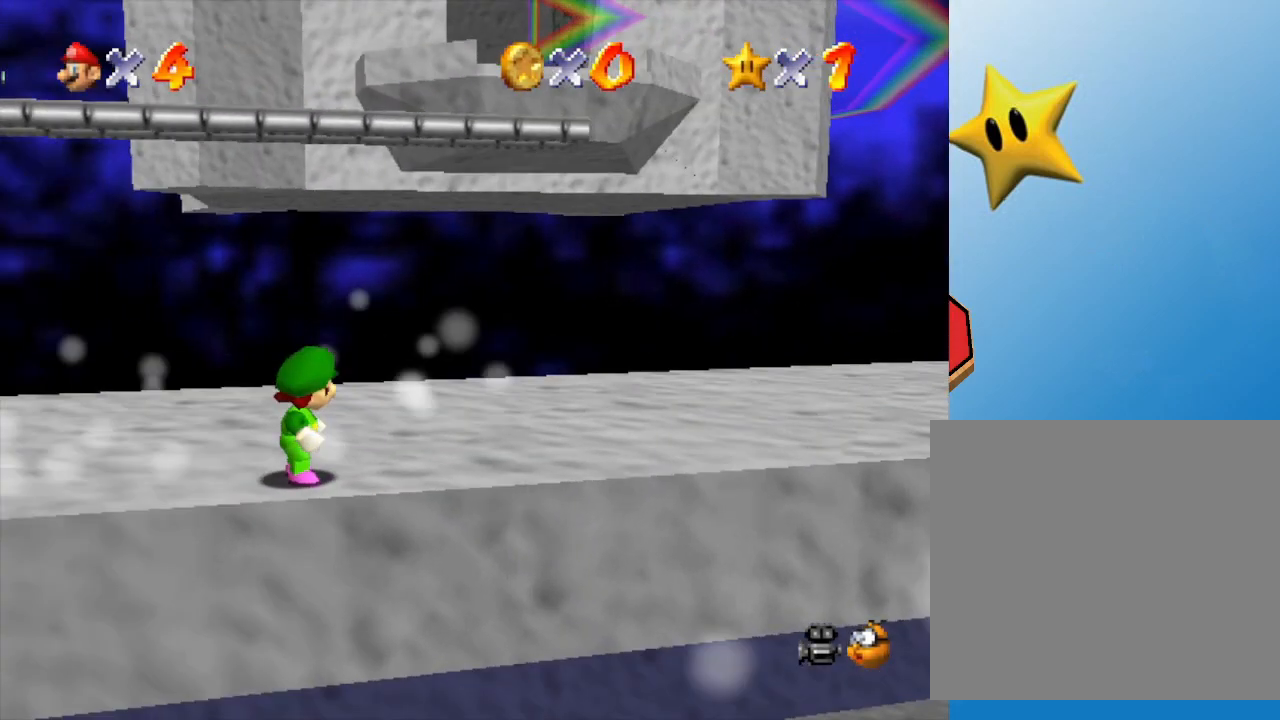
{"buttons": [], "left_stick": "down", "events": [[100, "A", "down"], [100, "left_stick", "down"], [400, "A", "up"]]}
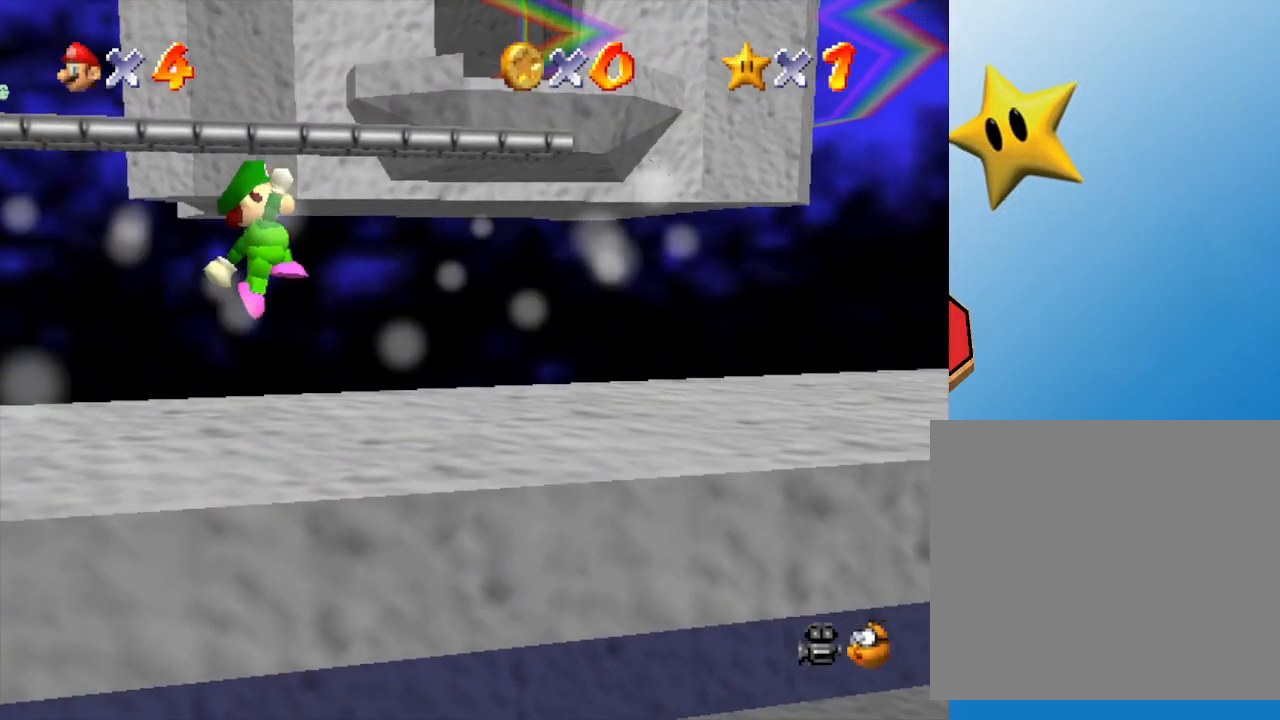
{"buttons": [], "left_stick": "up", "events": [[50, "left_stick", "center"], [150, "left_stick", "up"]]}
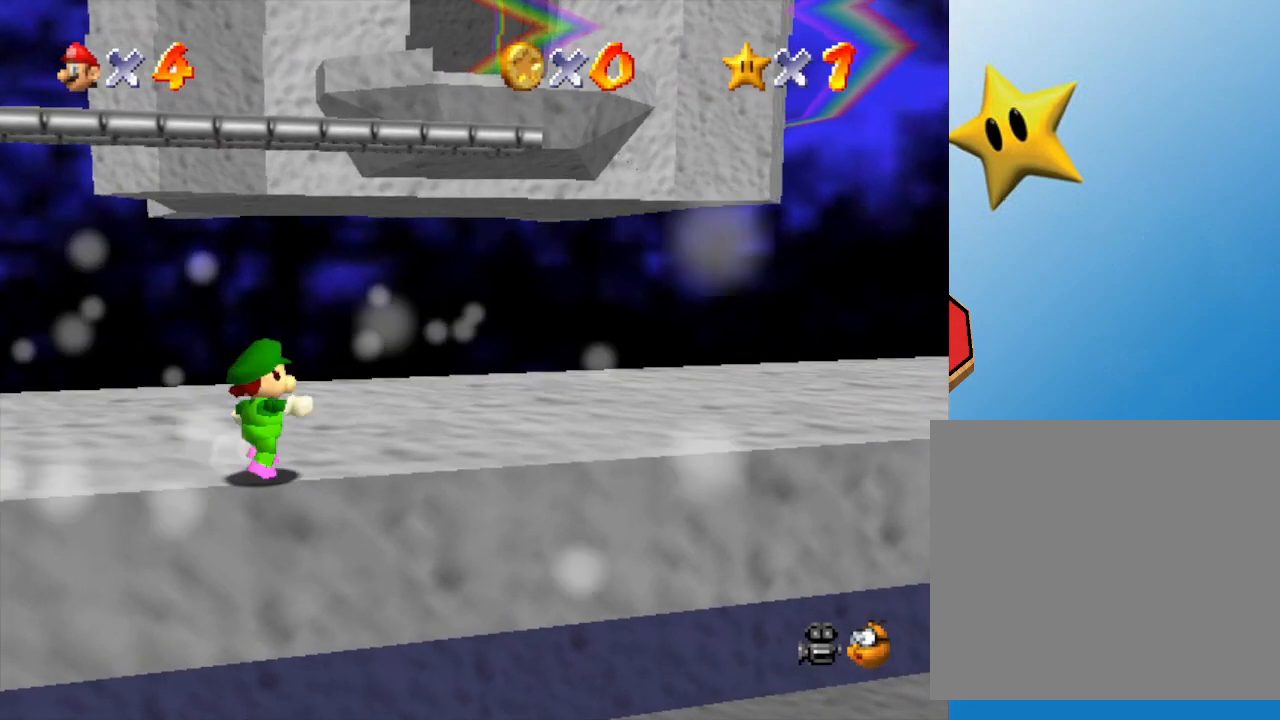
{"buttons": [], "left_stick": "down", "events": [[117, "left_stick", "center"], [267, "A", "down"], [367, "left_stick", "down-right"], [450, "A", "up"], [450, "left_stick", "down"]]}
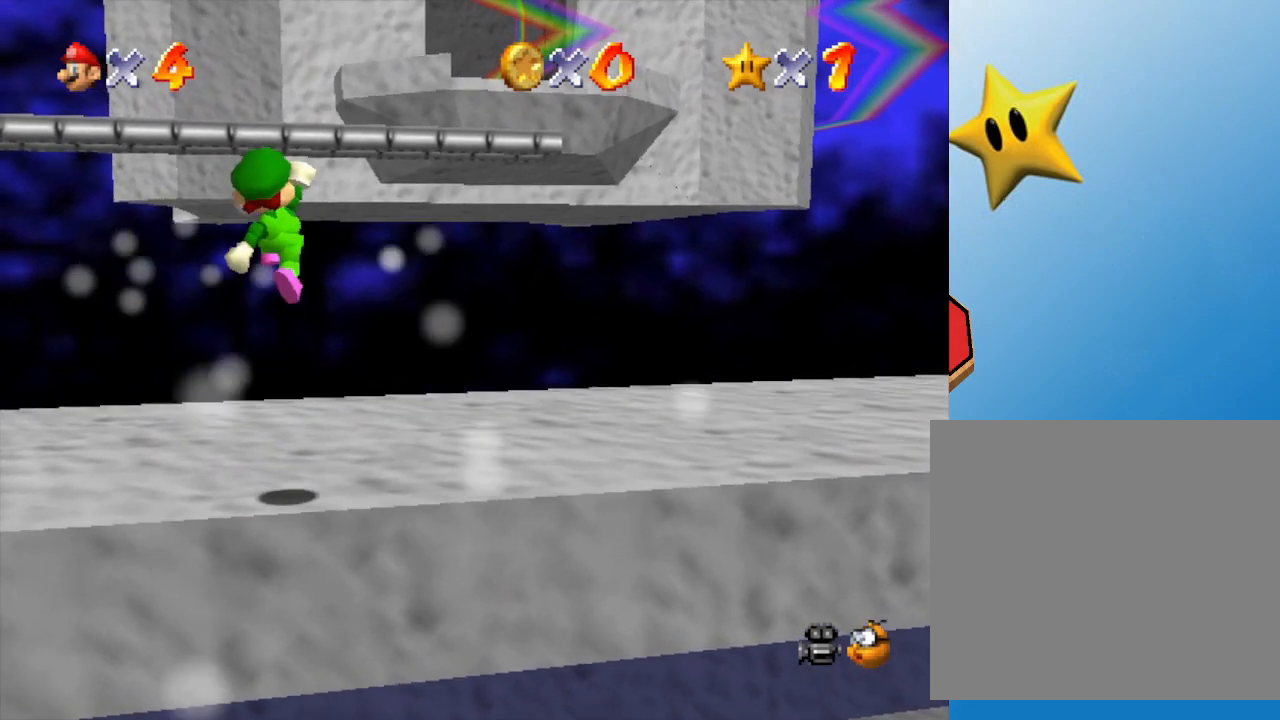
{"buttons": [], "left_stick": "up", "events": [[433, "left_stick", "center"], [500, "left_stick", "up"]]}
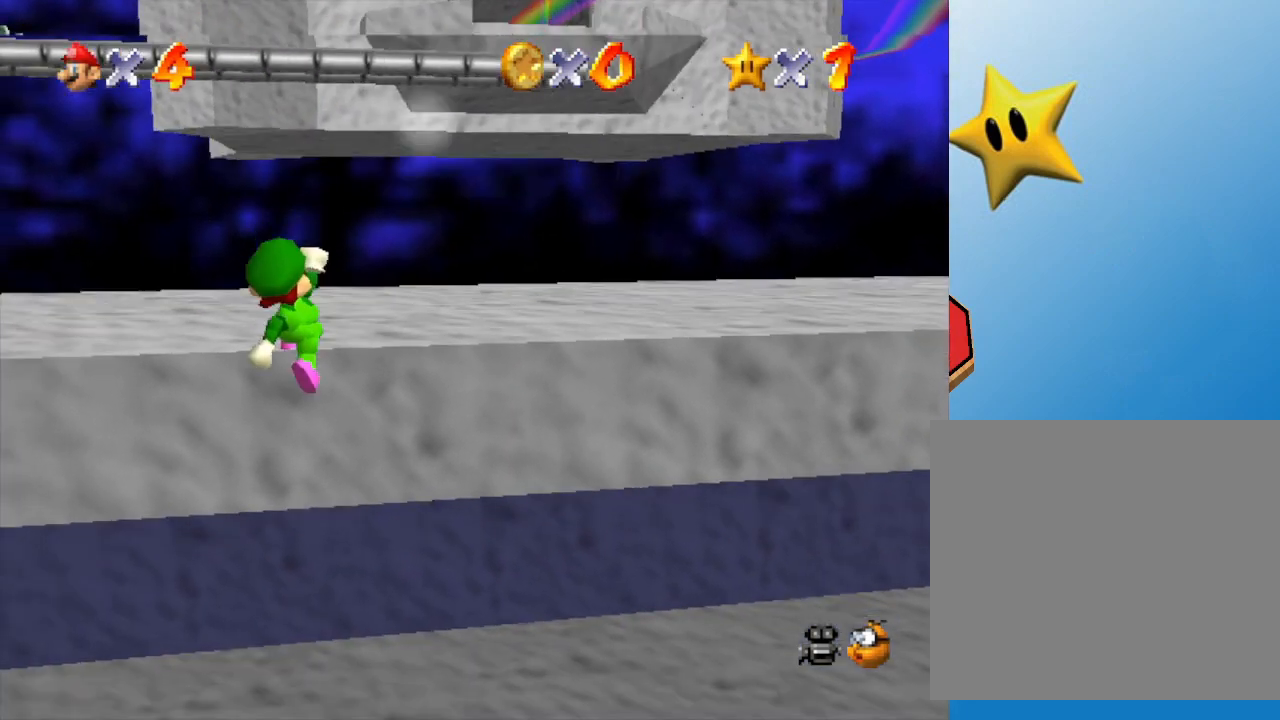
{"buttons": [], "left_stick": "up", "events": [[250, "B", "down"], [483, "B", "up"]]}
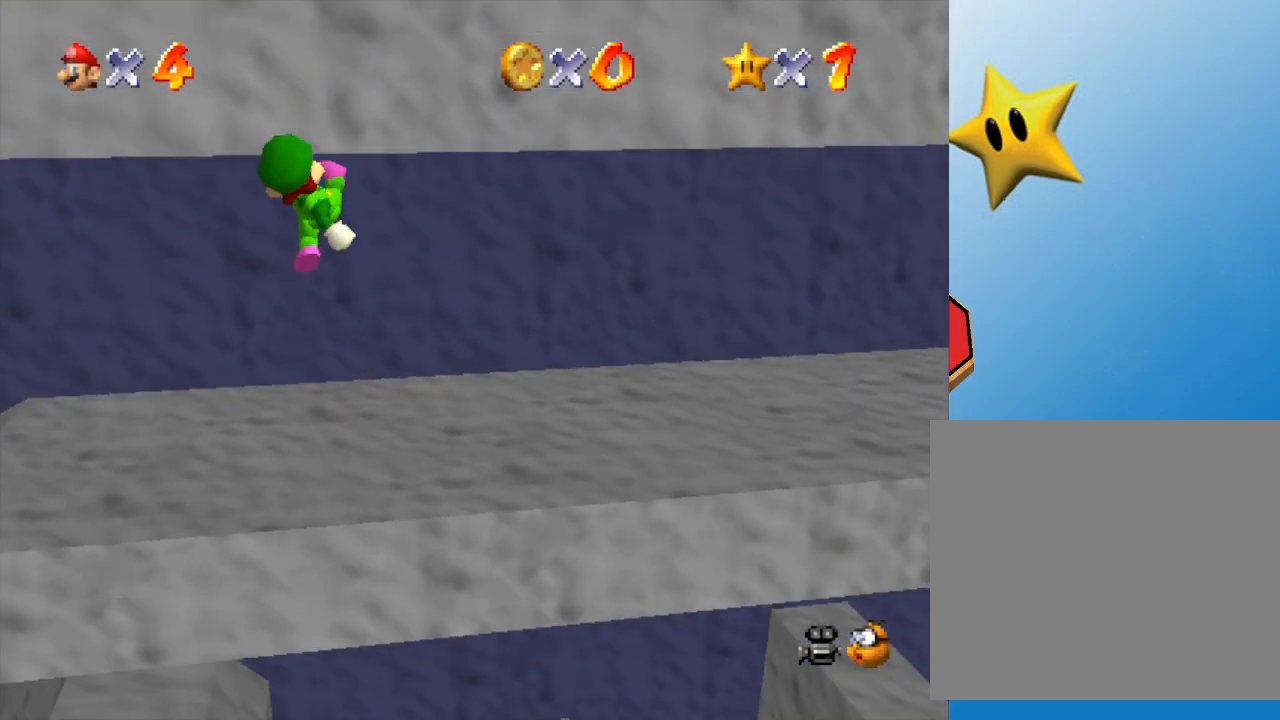
{"buttons": ["C_RIGHT"], "left_stick": "up", "events": [[333, "C_RIGHT", "down"]]}
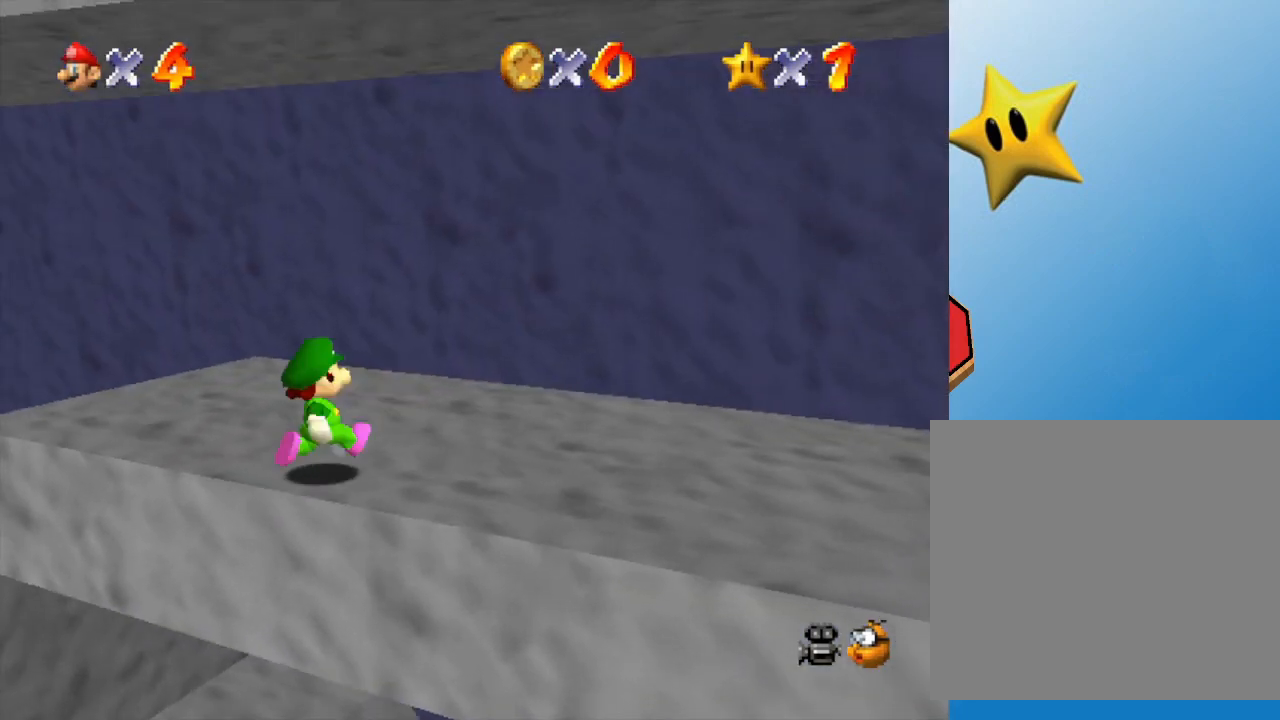
{"buttons": [], "left_stick": "center", "events": [[17, "C_RIGHT", "up"], [183, "left_stick", "center"], [367, "C_LEFT", "down"], [500, "C_LEFT", "up"]]}
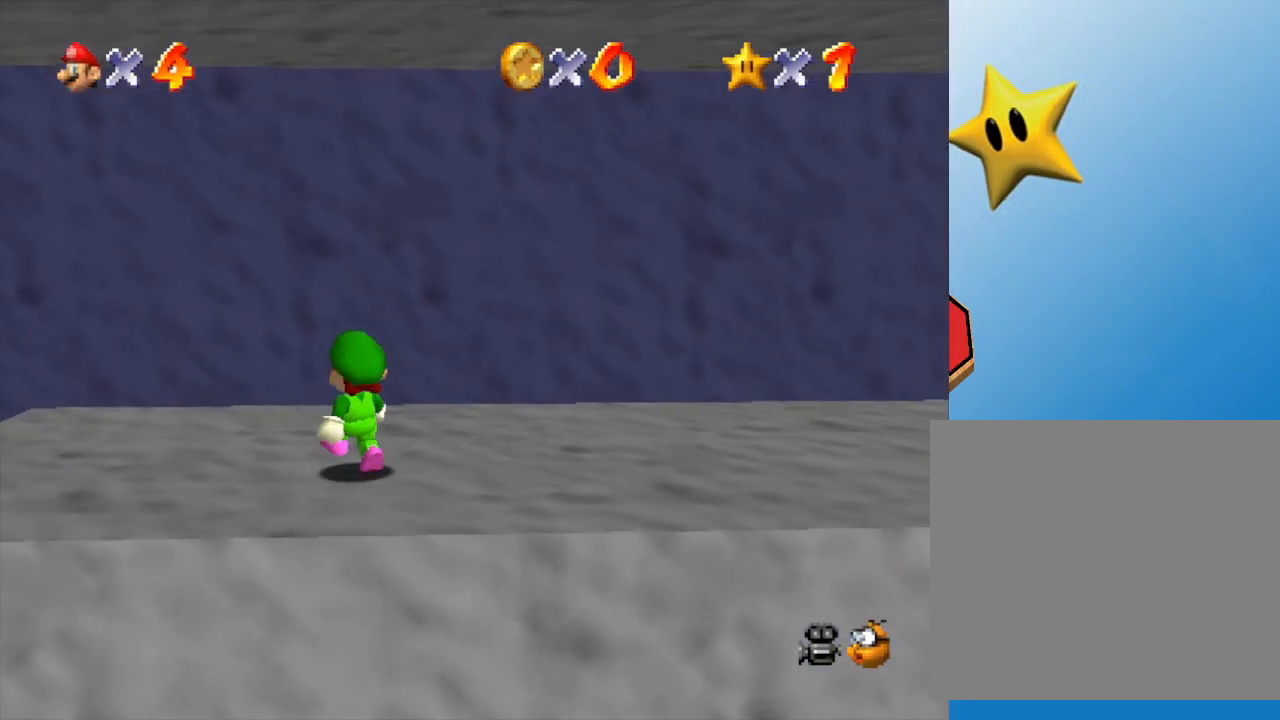
{"buttons": ["C_LEFT"], "left_stick": "down-right", "events": [[100, "left_stick", "down-left"], [183, "C_LEFT", "down"], [183, "left_stick", "left"], [383, "C_LEFT", "up"], [417, "C_LEFT", "down"], [417, "left_stick", "down-right"]]}
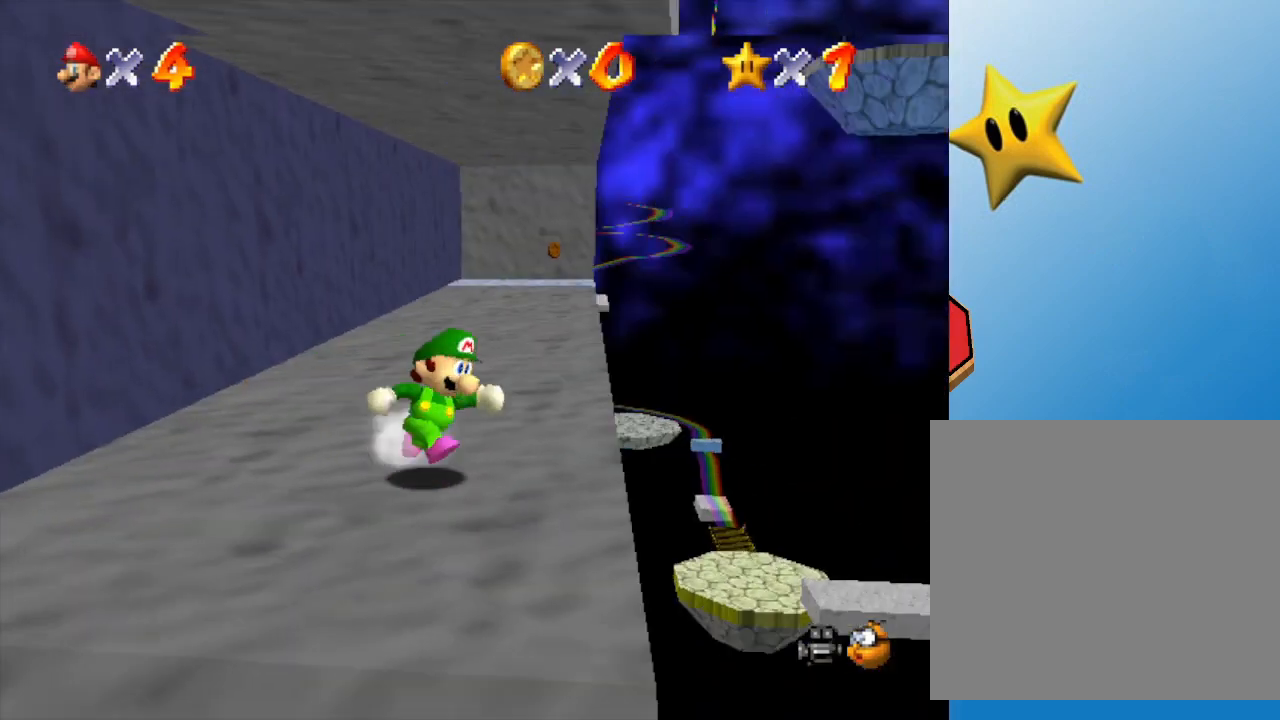
{"buttons": [], "left_stick": "center", "events": [[67, "C_LEFT", "up"], [67, "left_stick", "down"], [167, "left_stick", "center"]]}
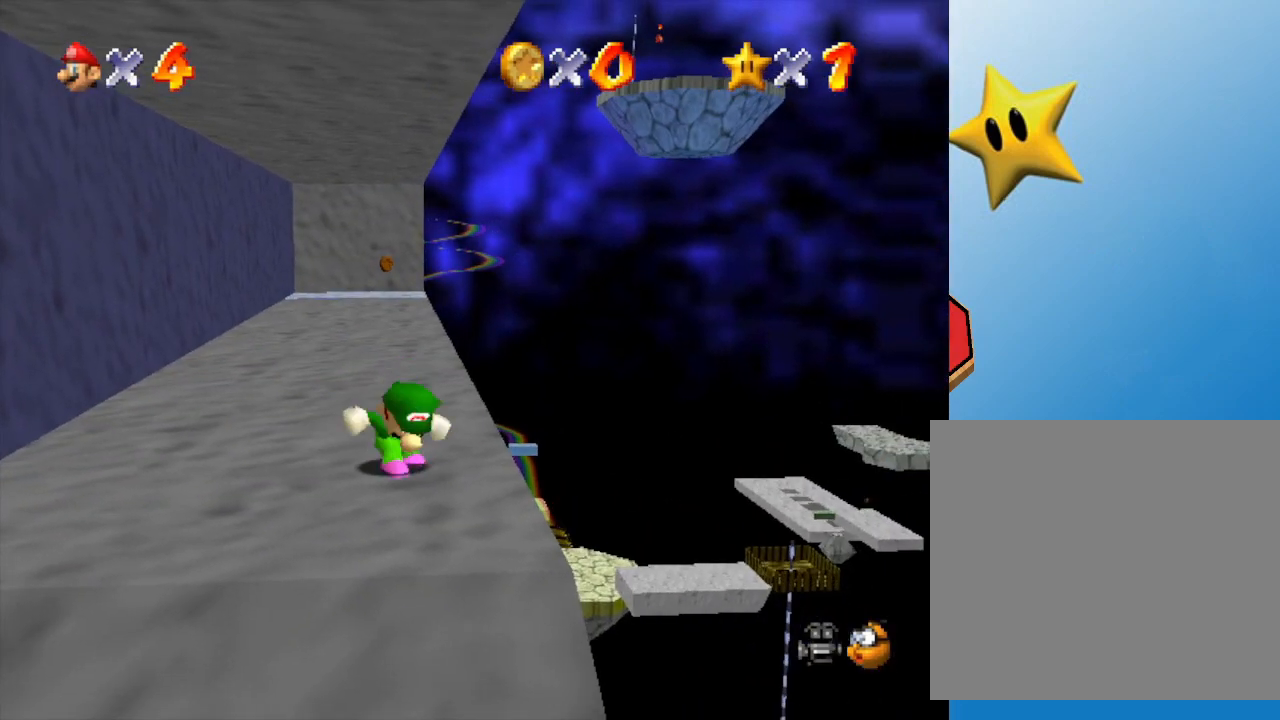
{"buttons": ["C_RIGHT"], "left_stick": "center", "events": [[167, "C_RIGHT", "down"], [267, "left_stick", "down-left"], [300, "C_RIGHT", "up"], [450, "C_RIGHT", "down"], [450, "left_stick", "center"]]}
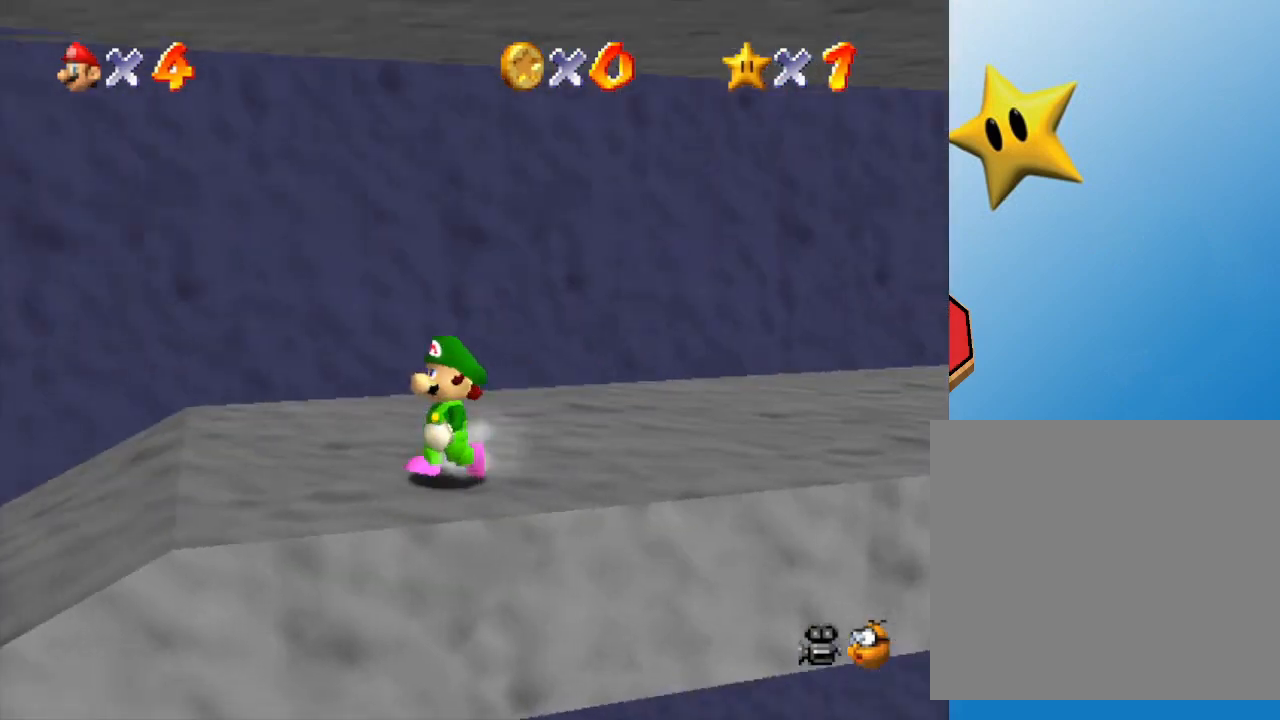
{"buttons": [], "left_stick": "center", "events": [[50, "C_RIGHT", "up"], [267, "C_RIGHT", "down"], [417, "C_RIGHT", "up"]]}
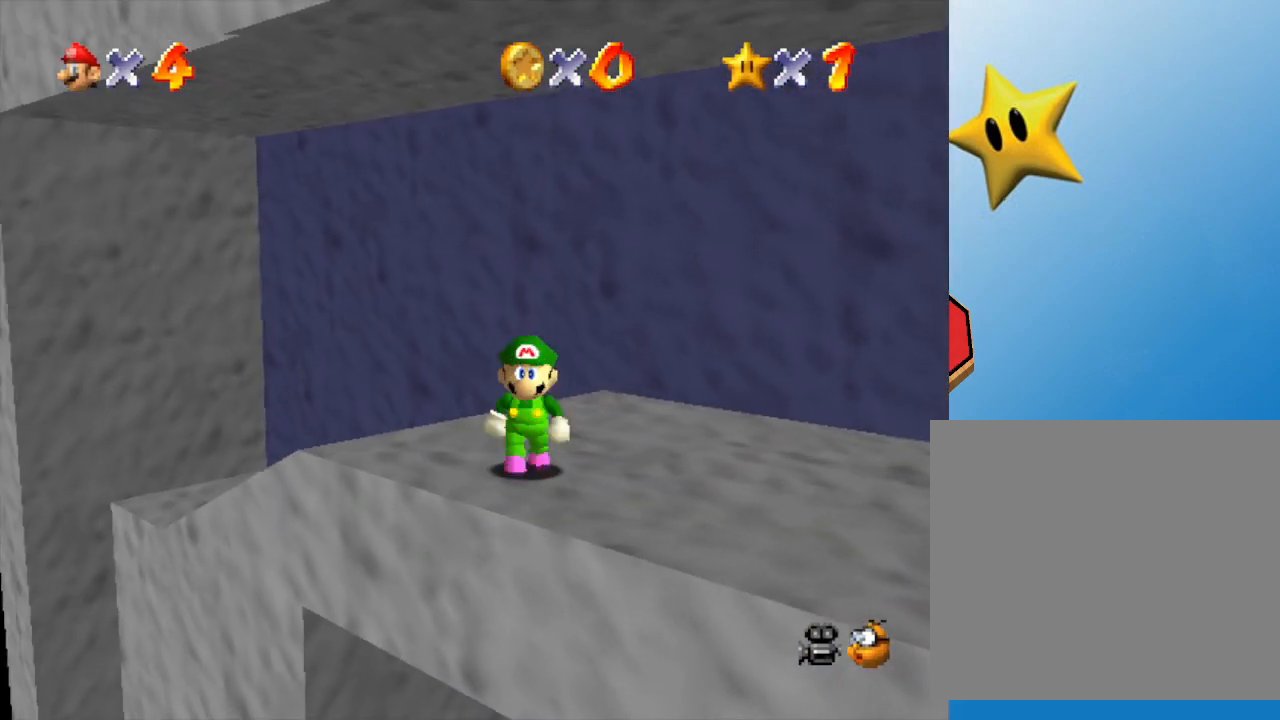
{"buttons": [], "left_stick": "down", "events": [[33, "left_stick", "down"], [317, "A", "down"], [500, "A", "up"]]}
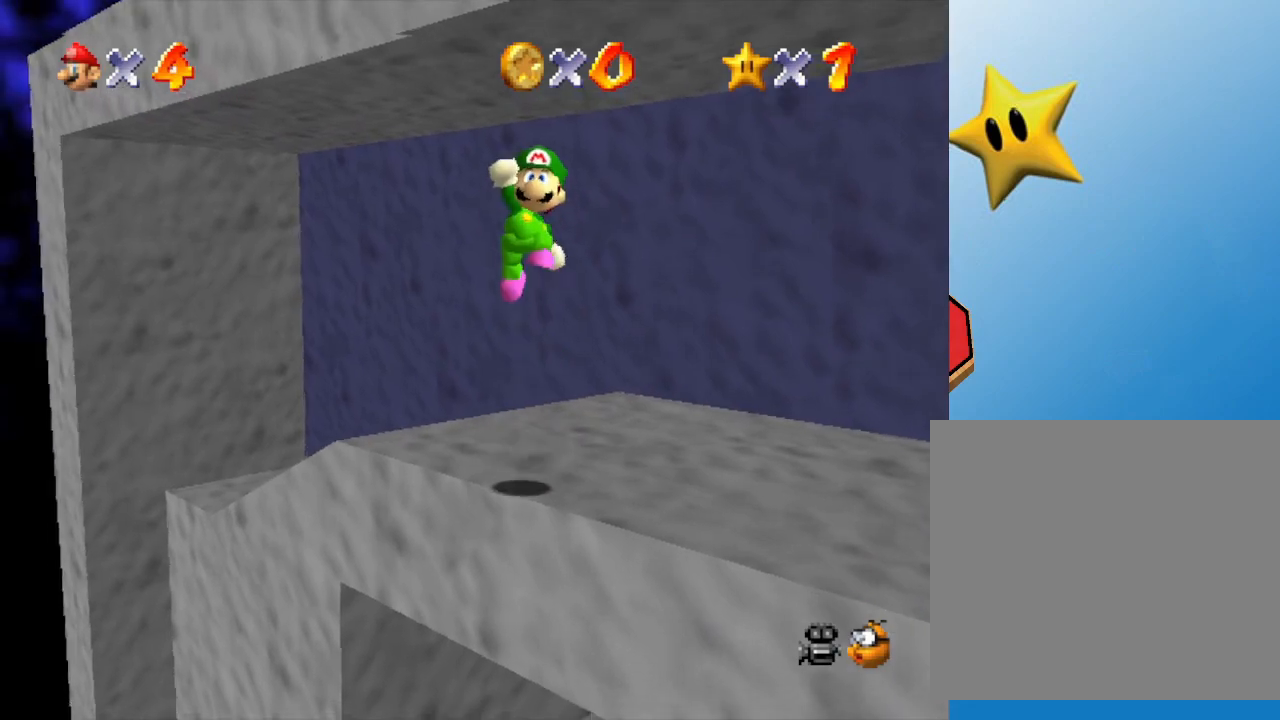
{"buttons": [], "left_stick": "up-right", "events": [[167, "left_stick", "center"], [283, "left_stick", "up"], [483, "left_stick", "up-right"]]}
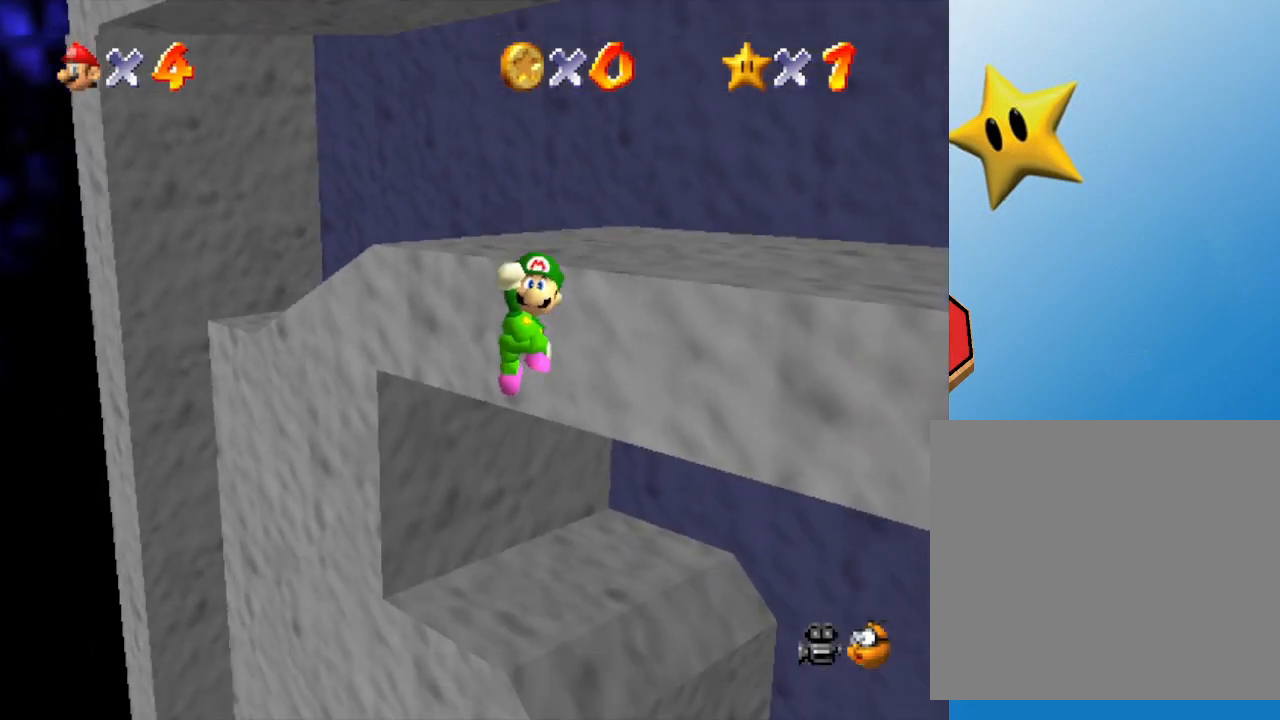
{"buttons": ["B"], "left_stick": "up-right", "events": [[433, "B", "down"]]}
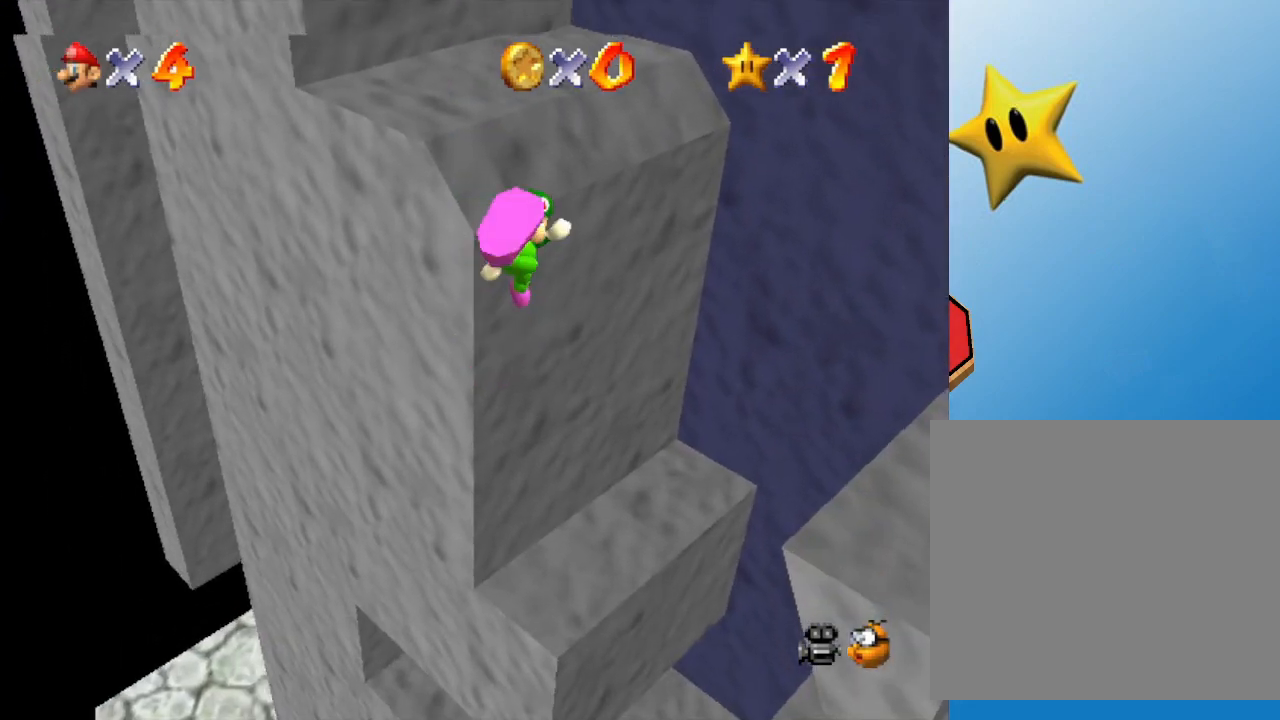
{"buttons": ["C_LEFT"], "left_stick": "center", "events": [[50, "B", "up"], [233, "left_stick", "up"], [400, "left_stick", "center"], [500, "C_LEFT", "down"]]}
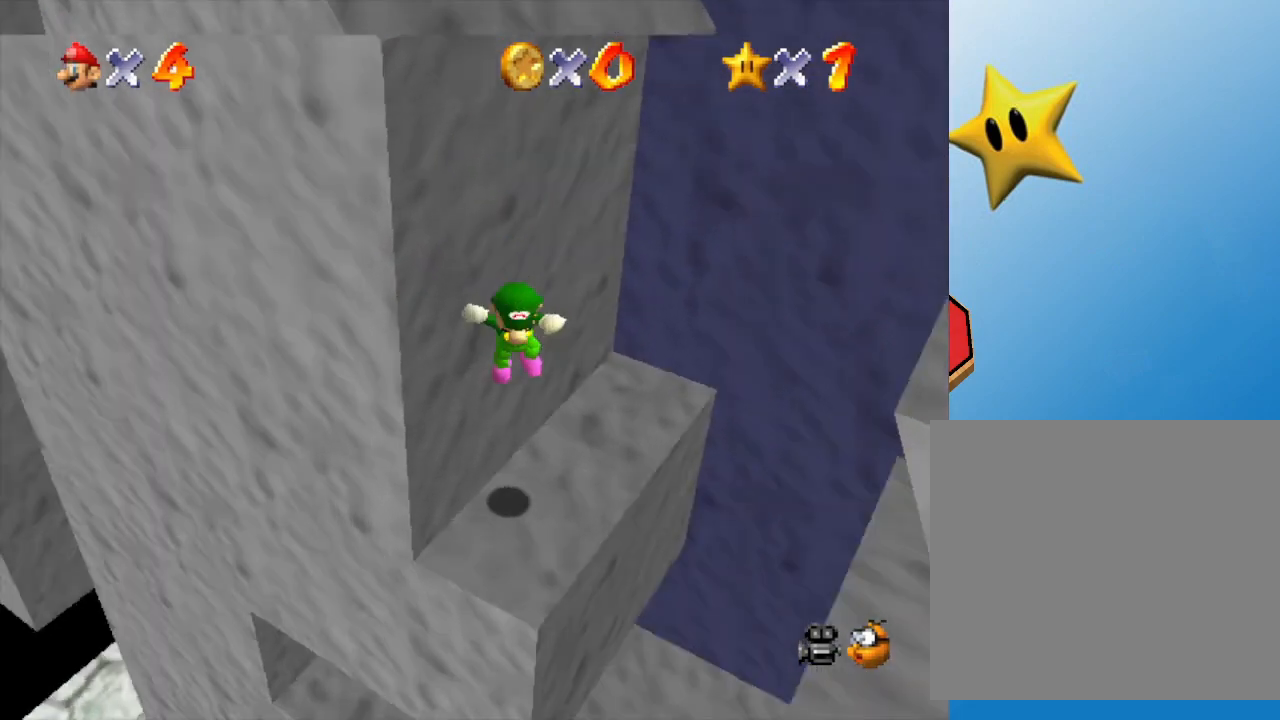
{"buttons": [], "left_stick": "down-right", "events": [[33, "left_stick", "down"], [250, "C_LEFT", "up"], [317, "left_stick", "down-right"]]}
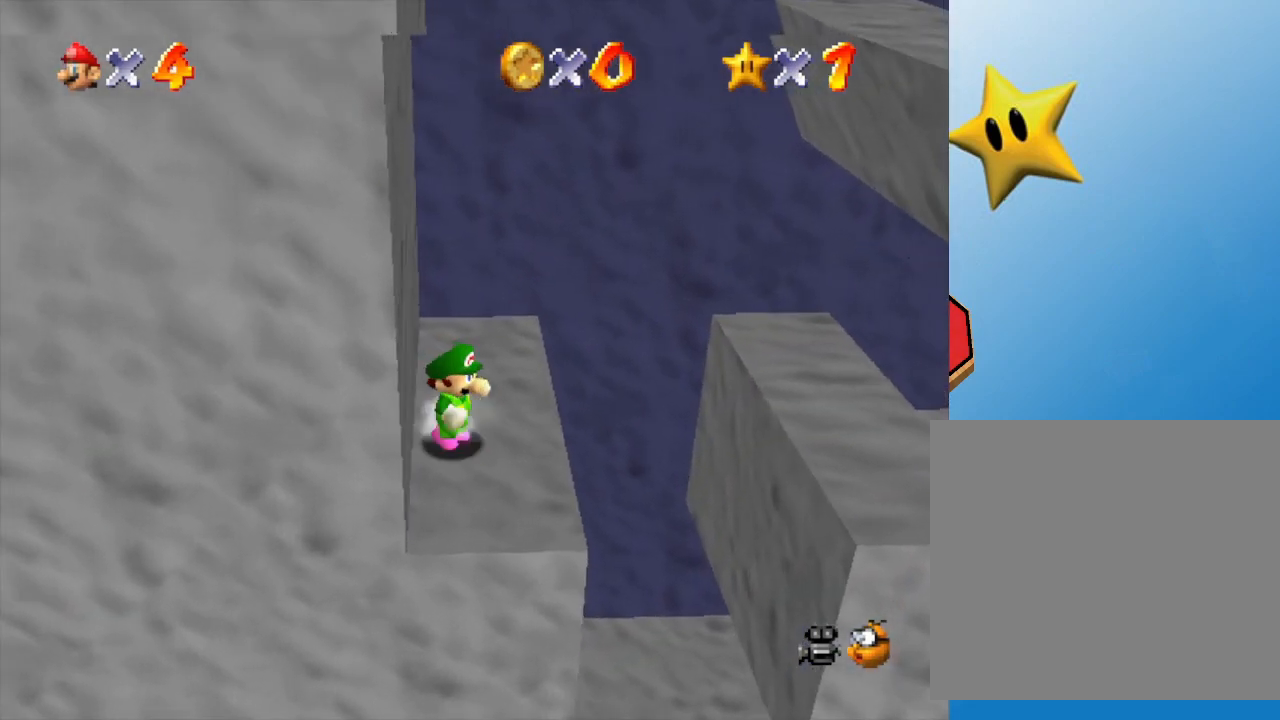
{"buttons": [], "left_stick": "down-right", "events": [[317, "A", "down"], [467, "A", "up"]]}